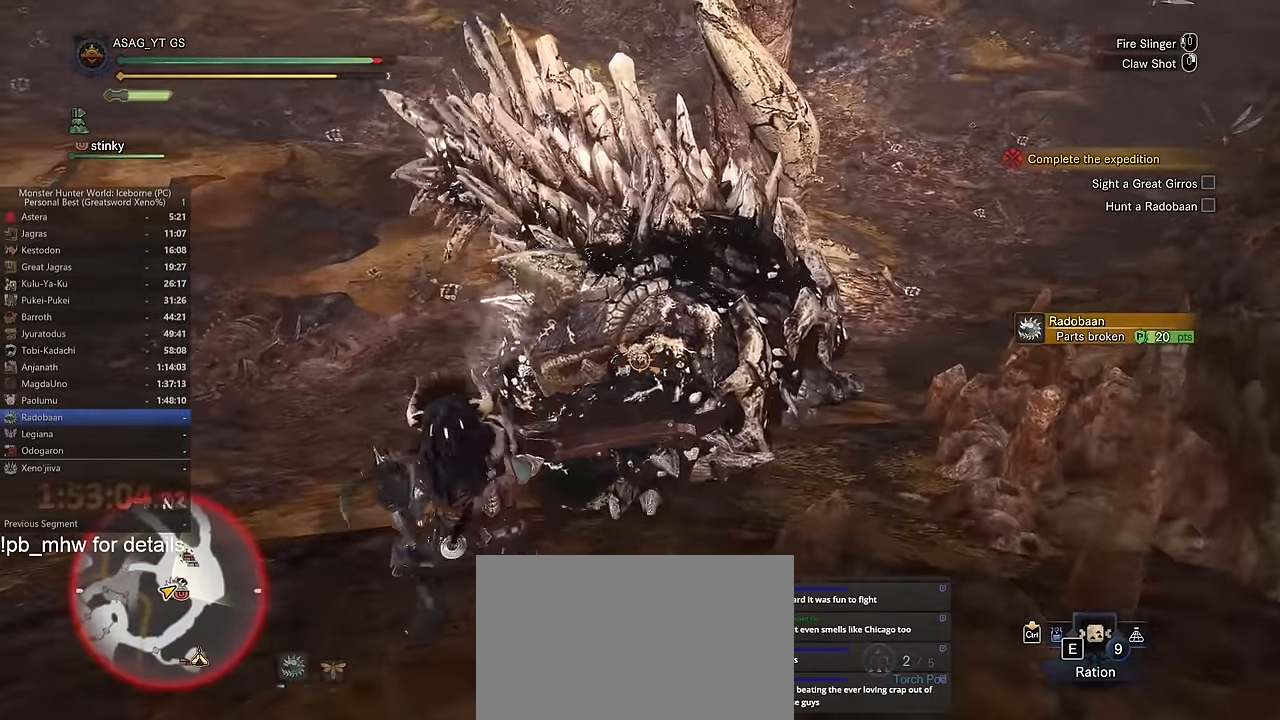
Gameplay with keyboard and mouse; each line is a JSON object with the keys and mouse buttons held at the frame after it. "events" lists presses ("down") and releases ("up") of "1", "2", "3", "4", "5", "a", "alt", "c", "caps_lock", "ctrl", "d", "e", "f", "g", "q", "r", "s", "shift", "space", "t", "tab", "v", "w", "x", "z" and "mouse_wheel" between this image and that frame as [ms after this image, input, new state], when the widget could be followed in between. "mouse_wheel" = the "wheel" button of the "mouse" list. No other keys are recorded. "wheel" means that the mouse wheel is clicked or scrolled. Not read: mouse_move.
{"keys": [], "mouse": [], "events": [[183, "w", "up"]]}
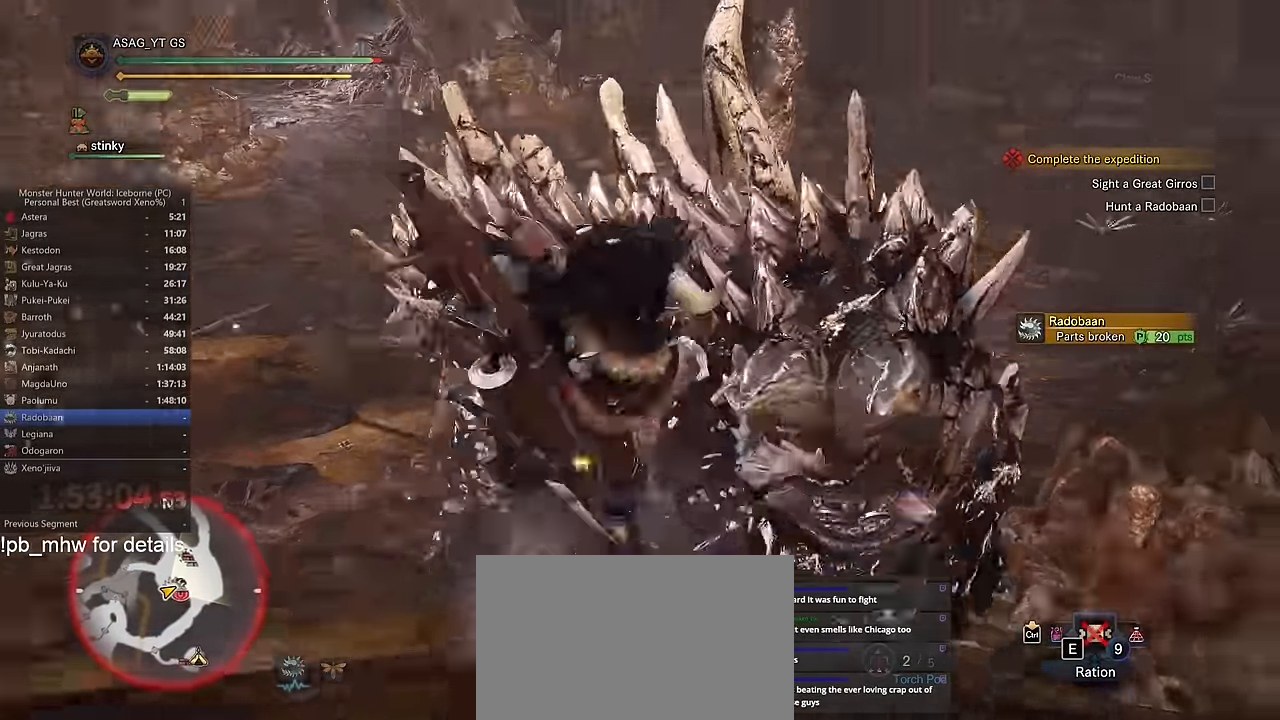
{"keys": [], "mouse": [], "events": []}
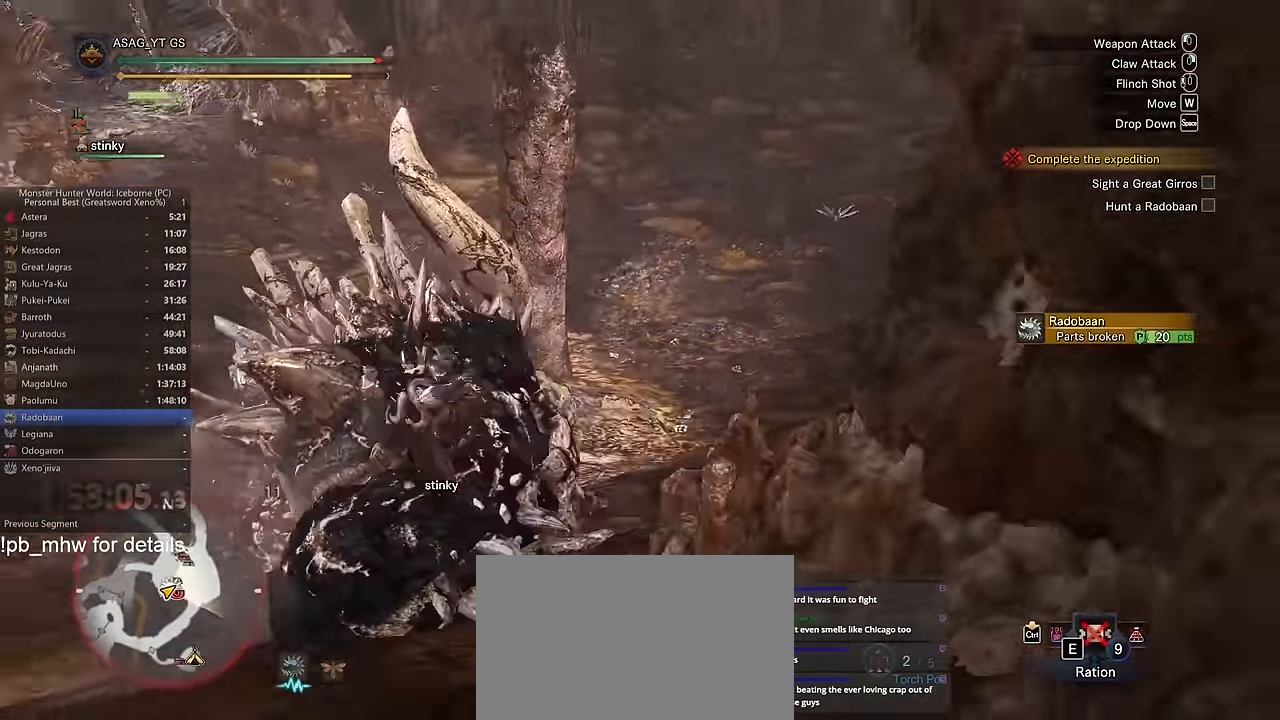
{"keys": ["space"], "mouse": [], "events": [[33, "space", "down"], [83, "space", "up"], [166, "space", "down"], [249, "space", "up"], [300, "space", "down"], [400, "space", "up"], [450, "space", "down"]]}
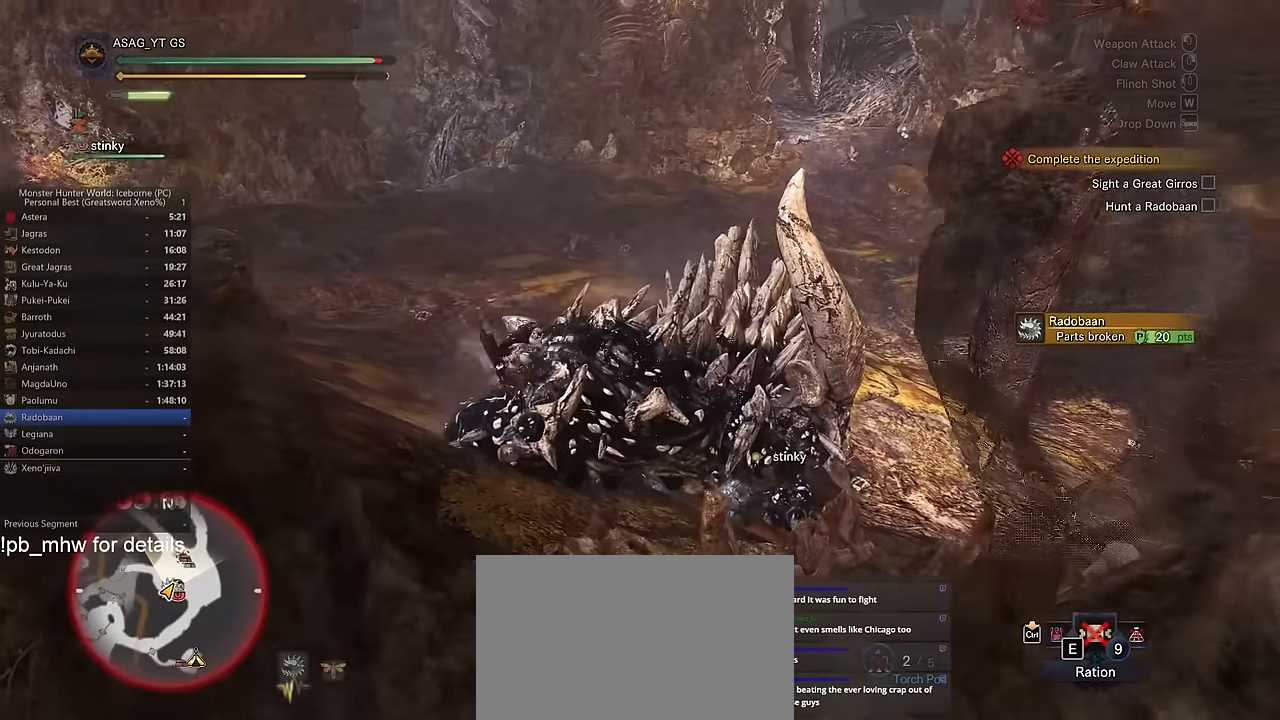
{"keys": [], "mouse": [], "events": [[50, "space", "up"], [133, "space", "down"], [183, "space", "up"]]}
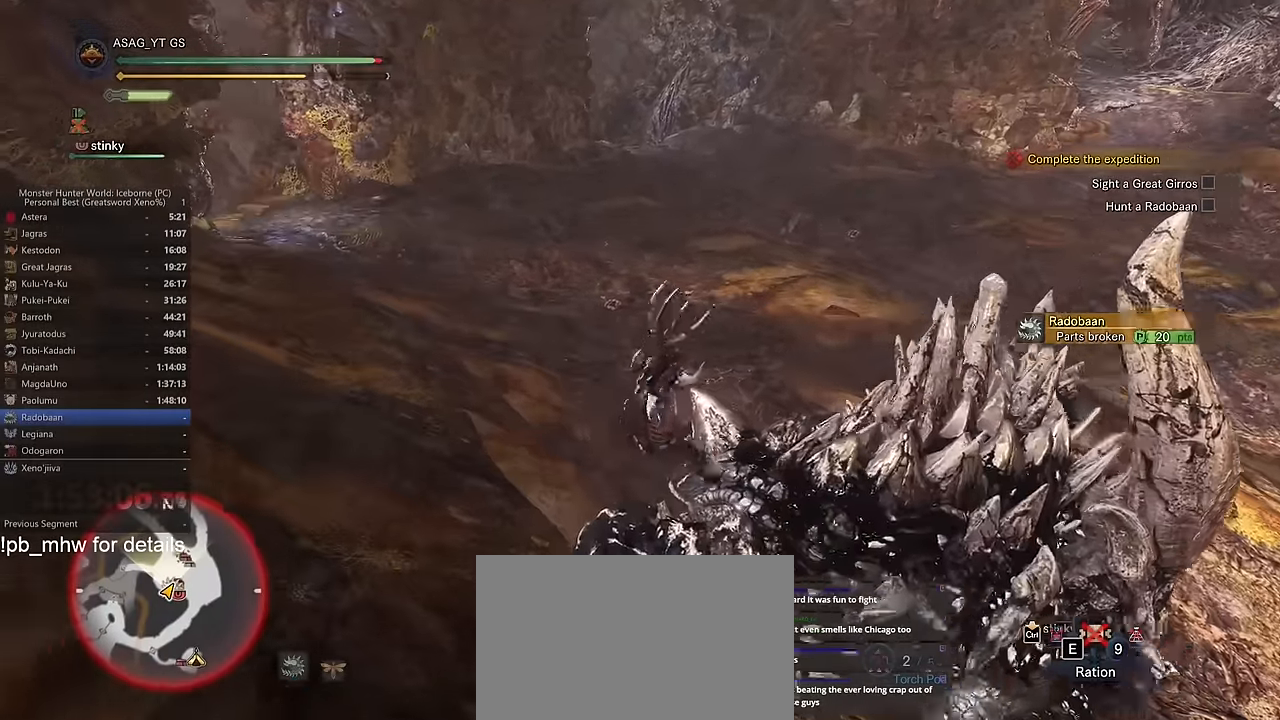
{"keys": [], "mouse": [], "events": []}
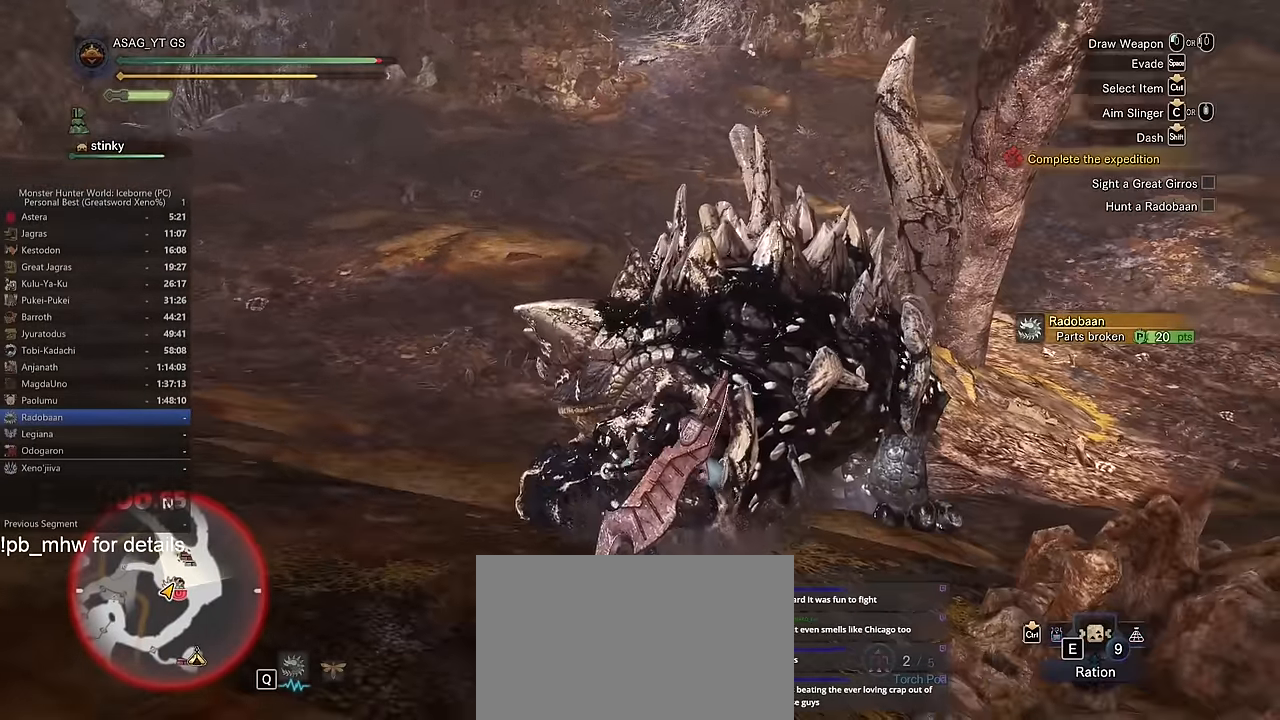
{"keys": [], "mouse": [], "events": []}
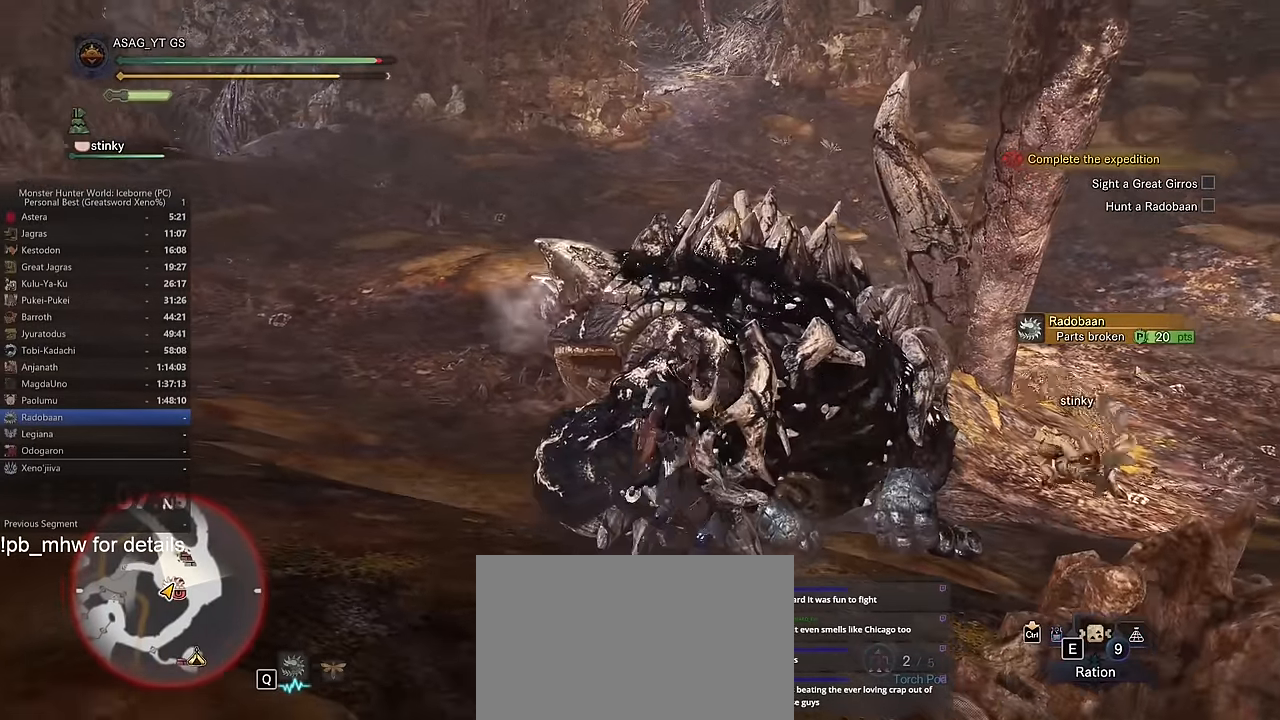
{"keys": [], "mouse": [], "events": []}
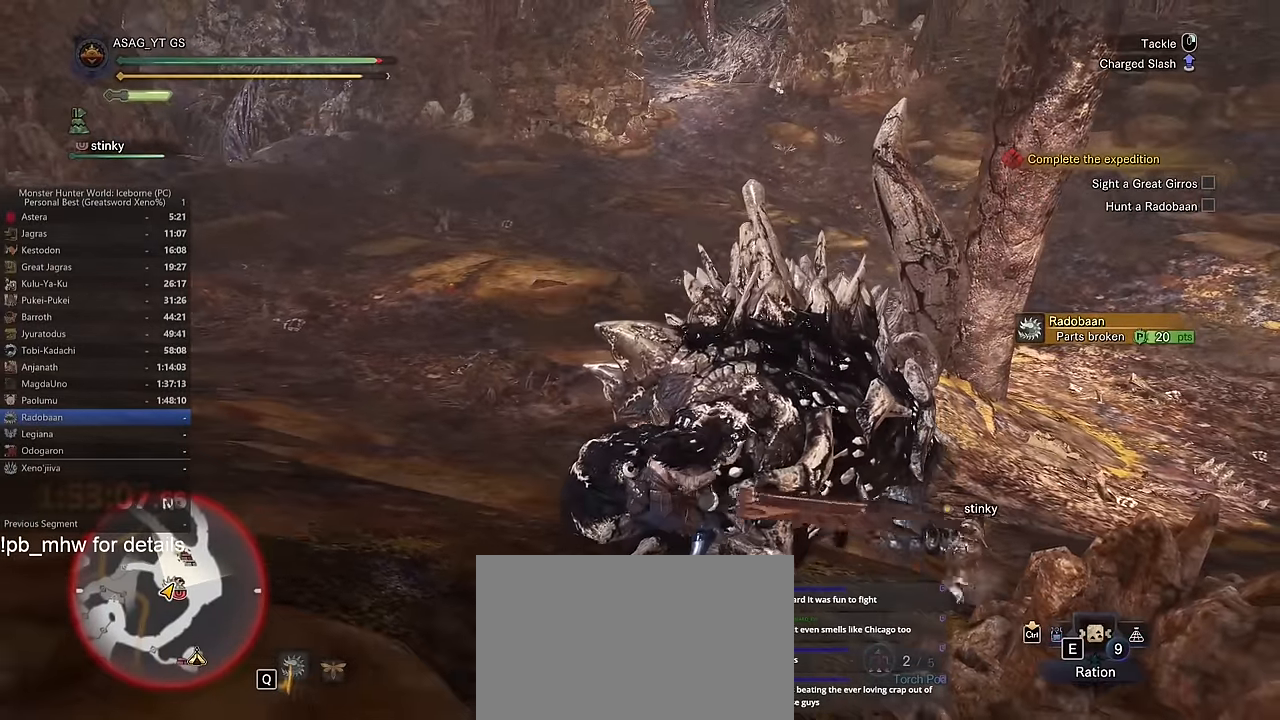
{"keys": [], "mouse": [], "events": []}
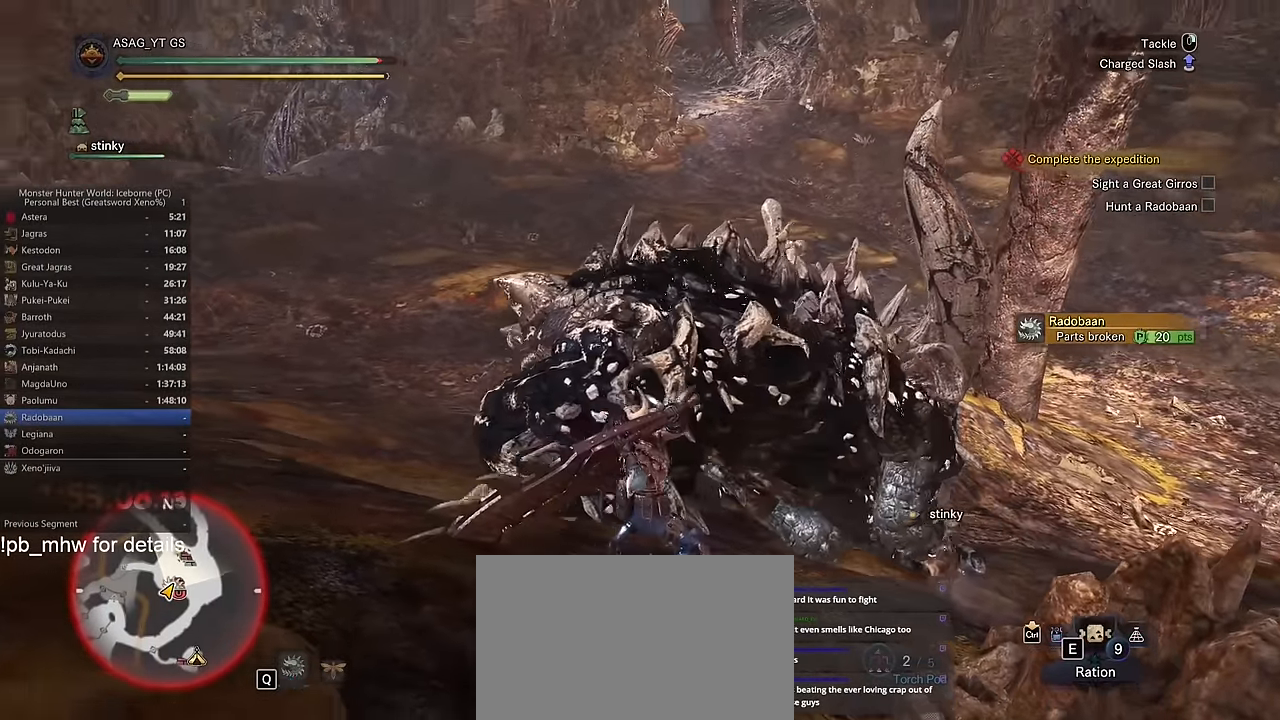
{"keys": [], "mouse": [], "events": []}
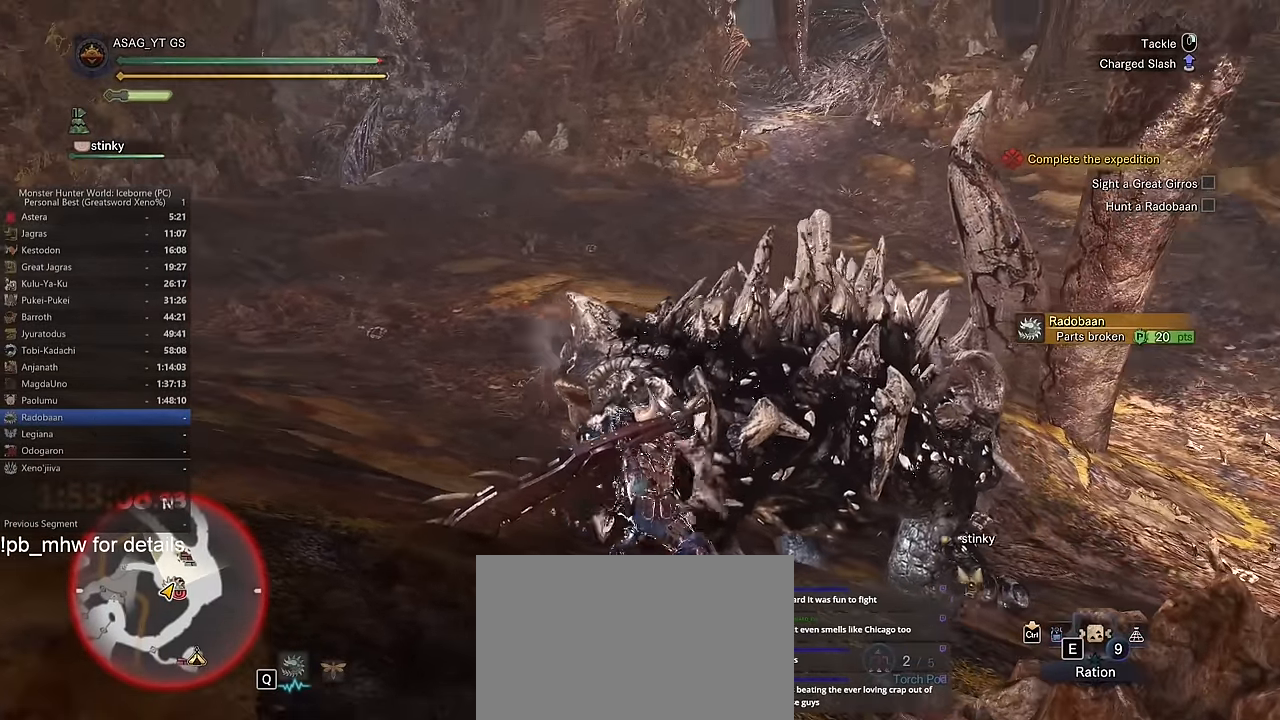
{"keys": [], "mouse": [], "events": []}
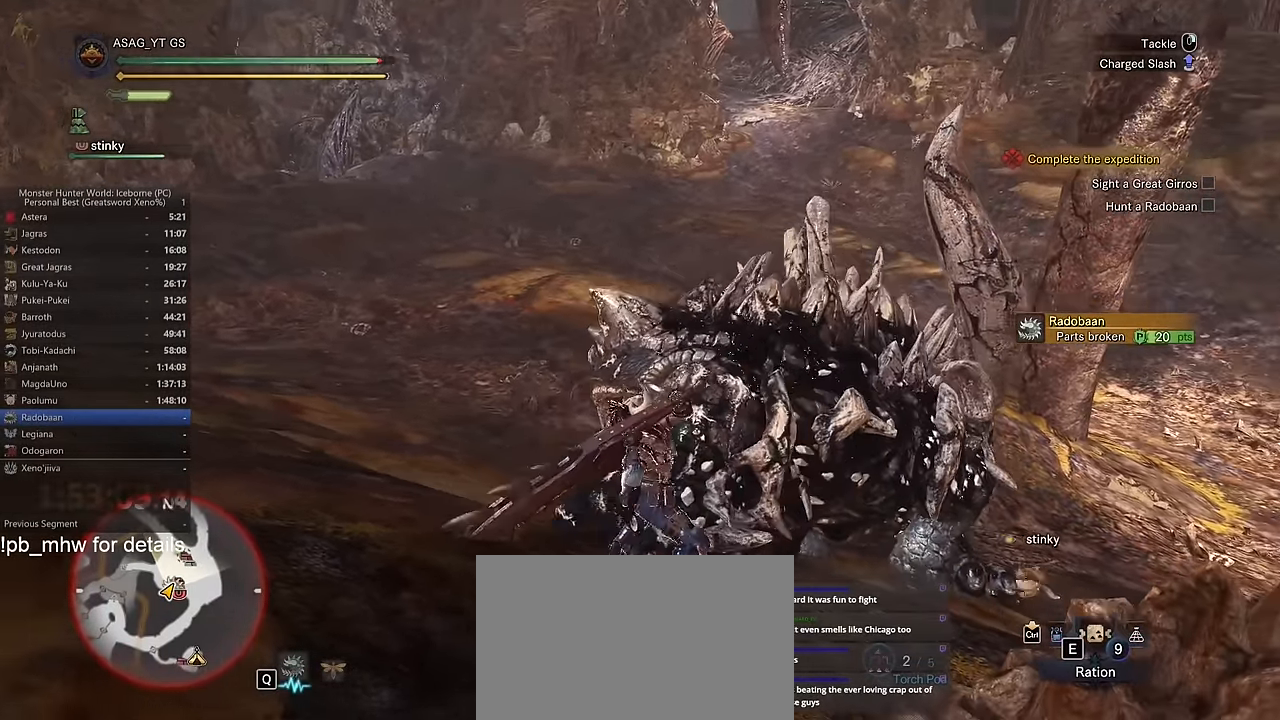
{"keys": ["w"], "mouse": [], "events": [[384, "w", "down"]]}
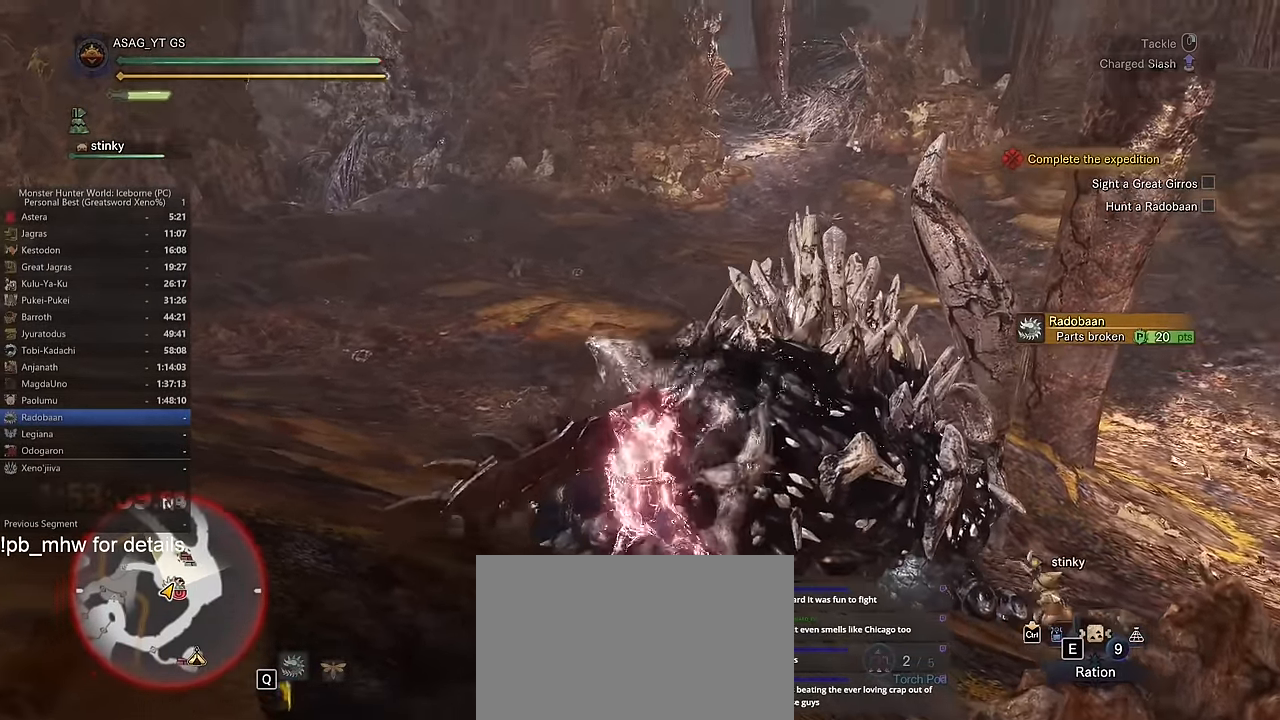
{"keys": ["w"], "mouse": [], "events": []}
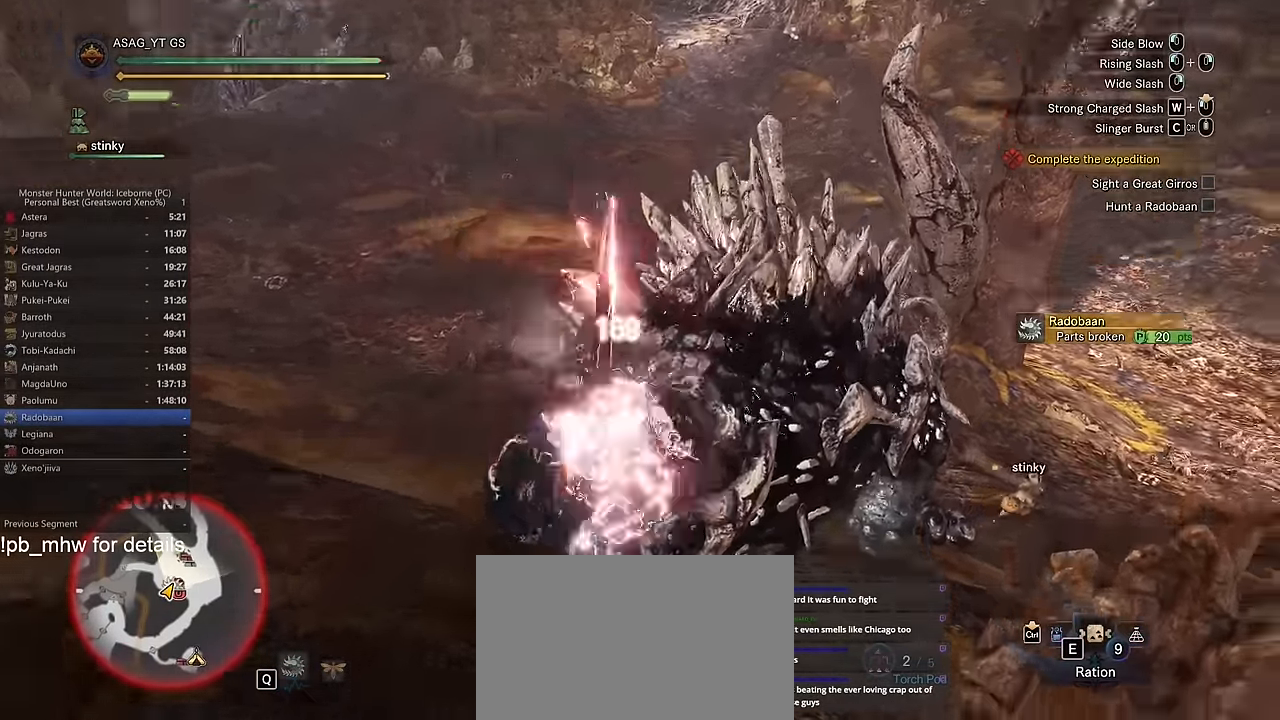
{"keys": ["w"], "mouse": [], "events": []}
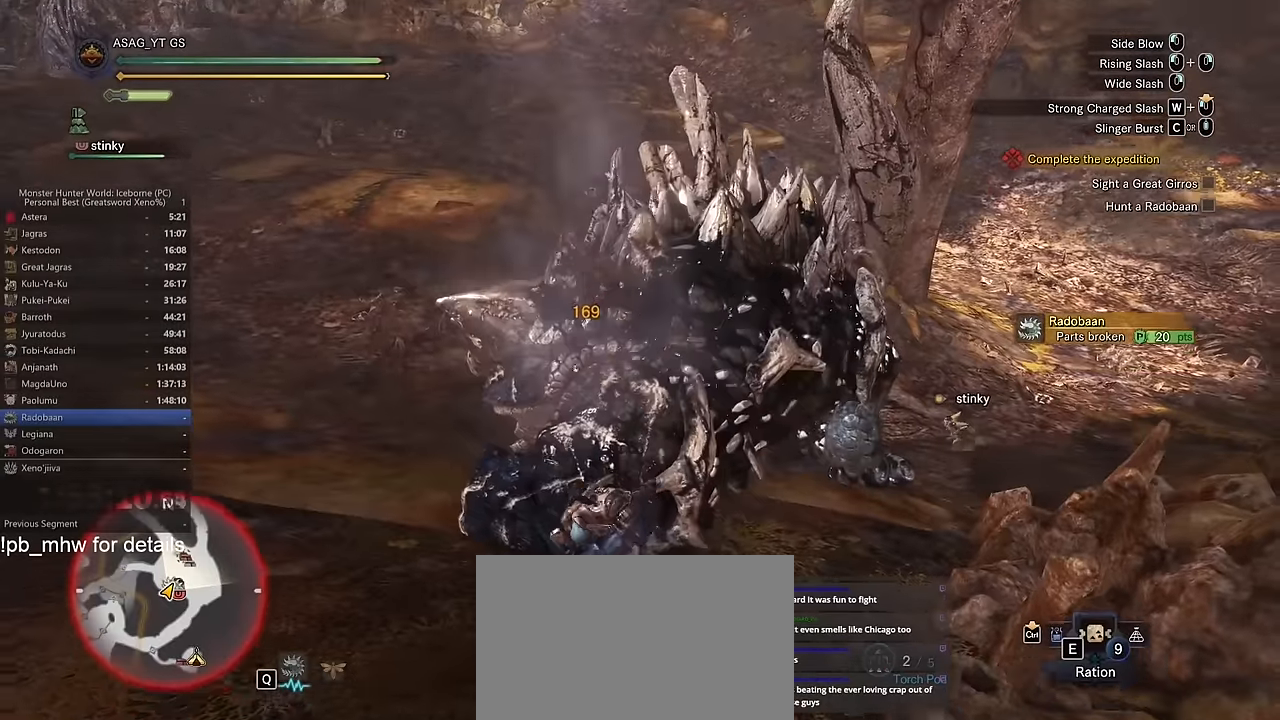
{"keys": ["w"], "mouse": [], "events": []}
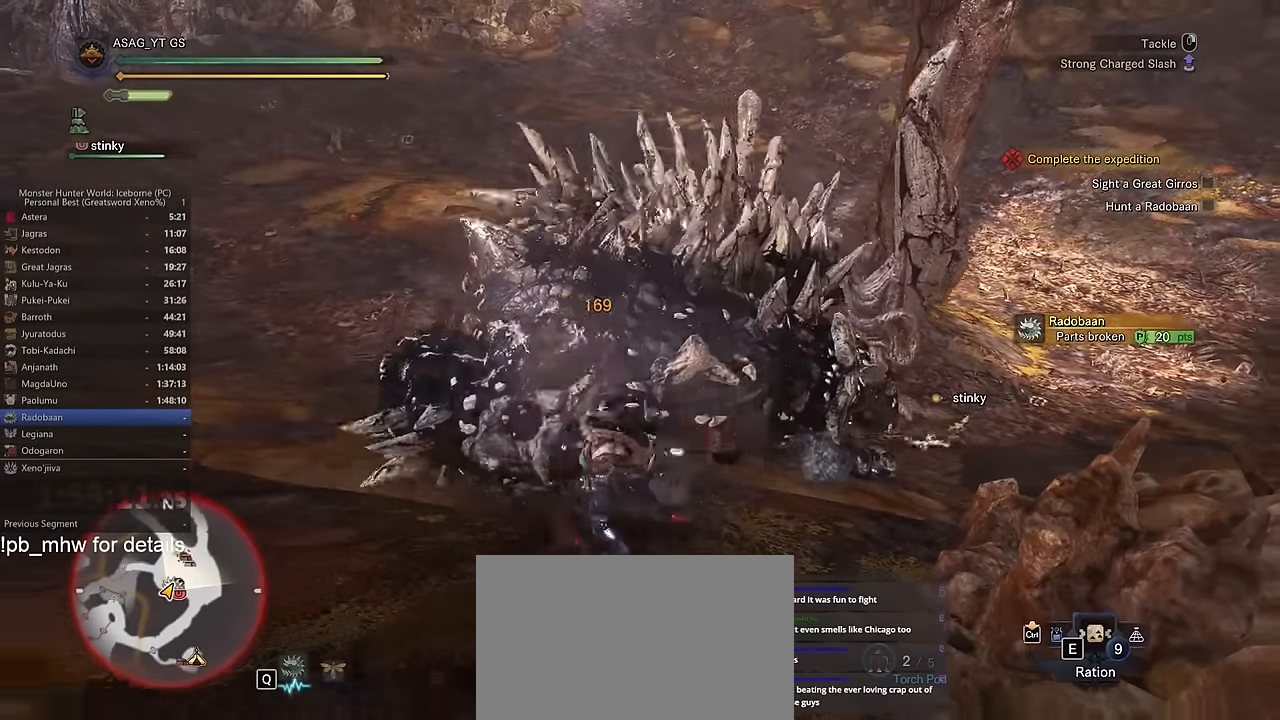
{"keys": ["w"], "mouse": [], "events": []}
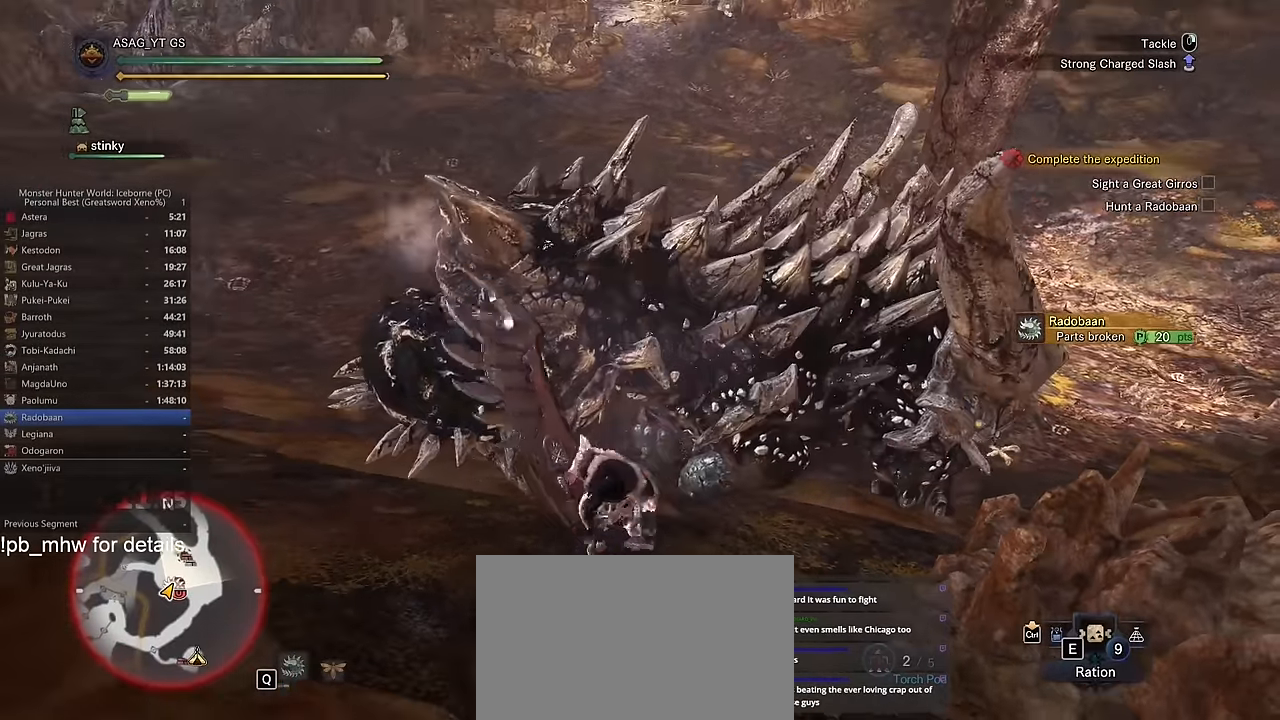
{"keys": ["w"], "mouse": [], "events": []}
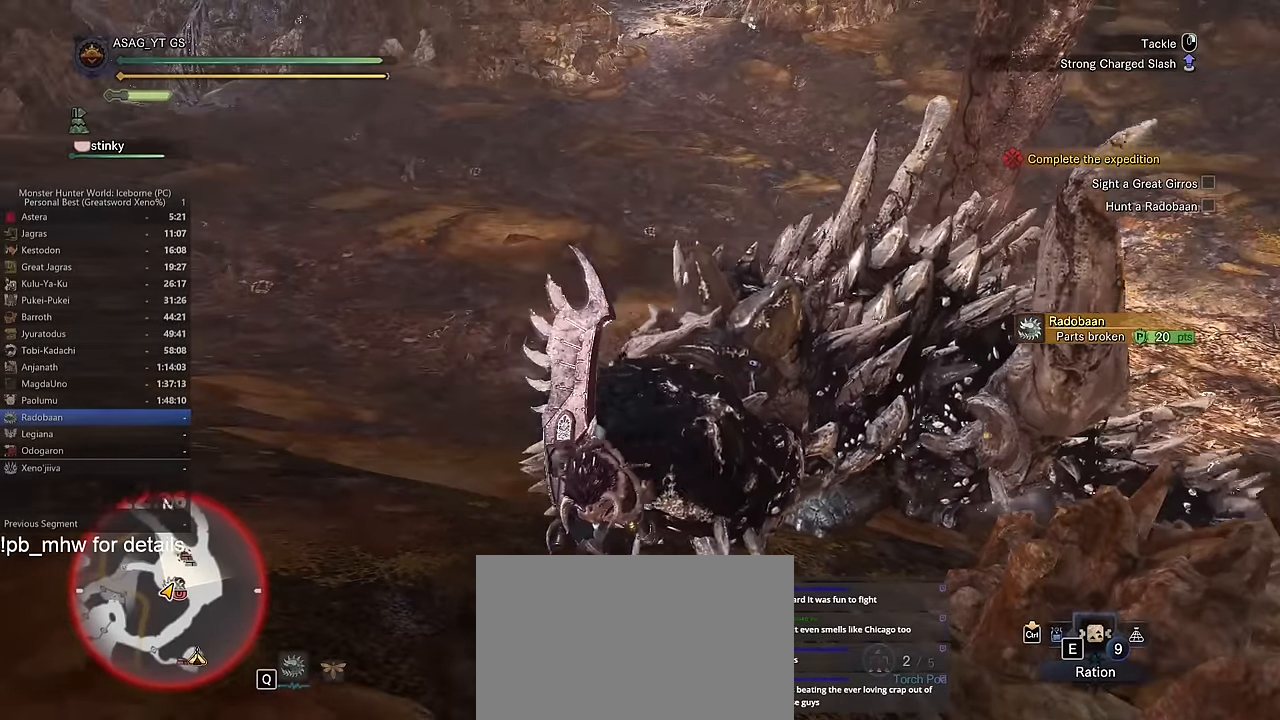
{"keys": ["w"], "mouse": [], "events": []}
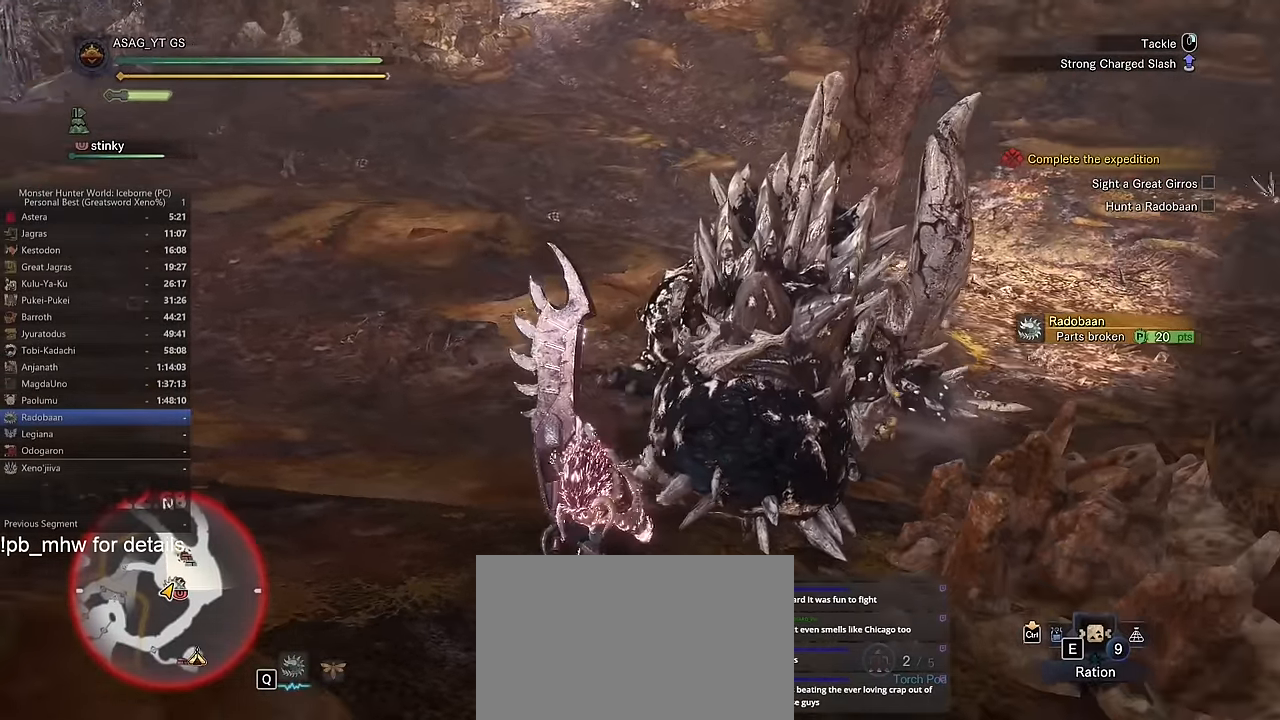
{"keys": ["w"], "mouse": [], "events": []}
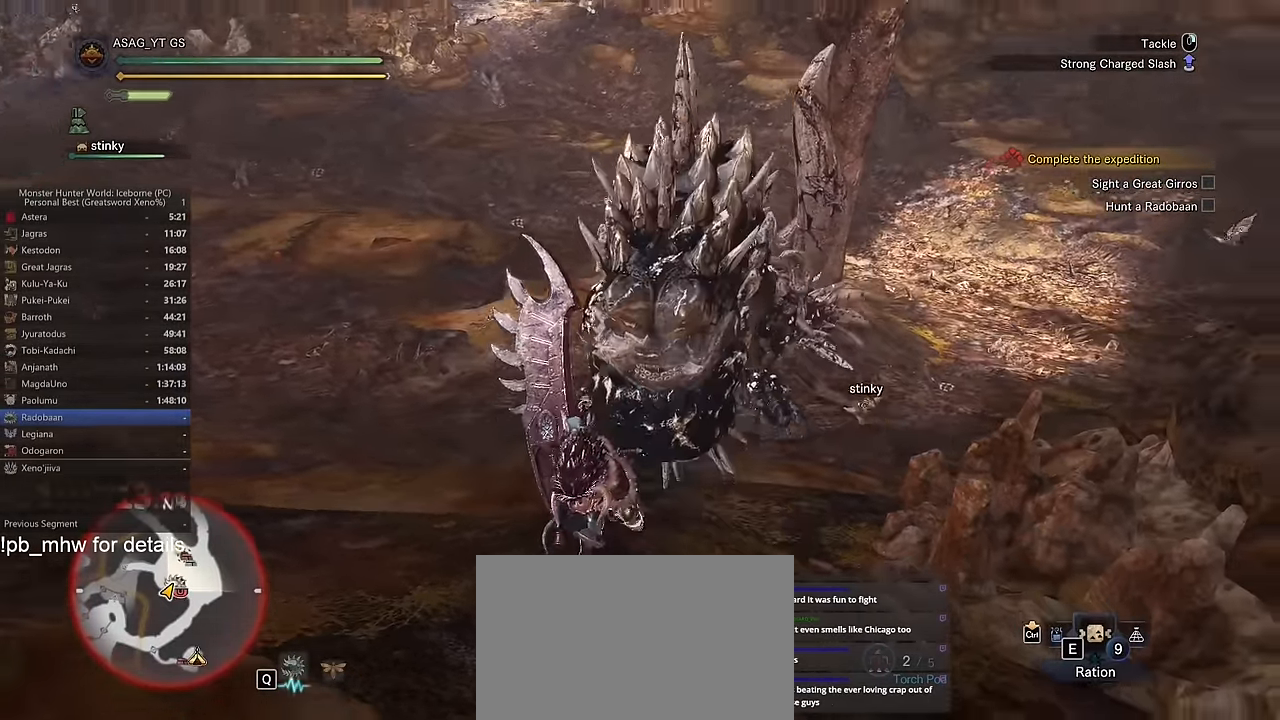
{"keys": ["w"], "mouse": [], "events": []}
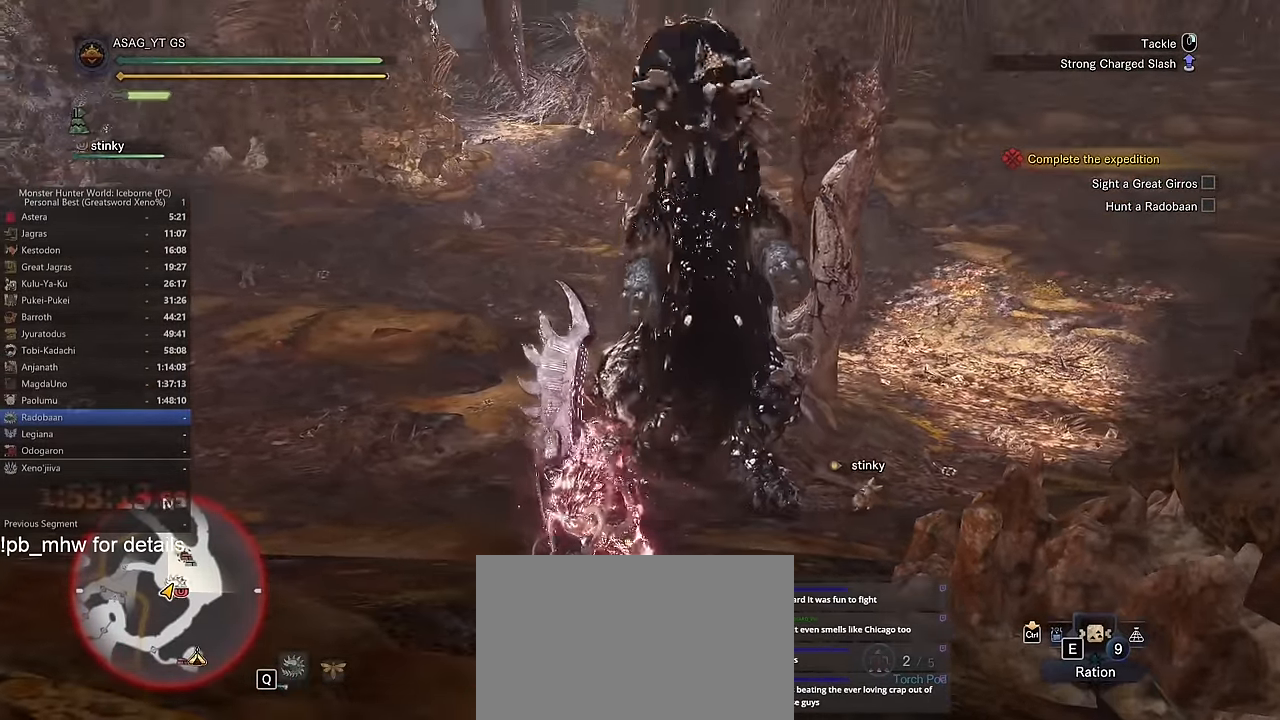
{"keys": ["w"], "mouse": [], "events": []}
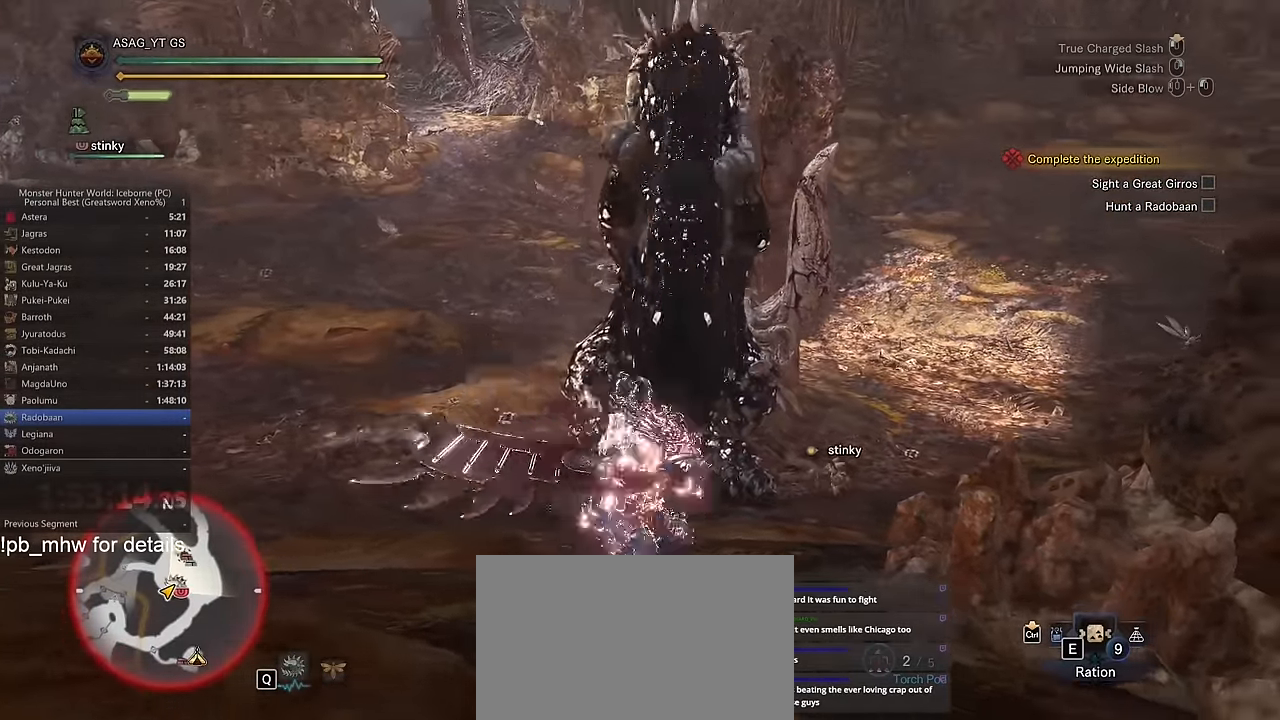
{"keys": ["w"], "mouse": [], "events": []}
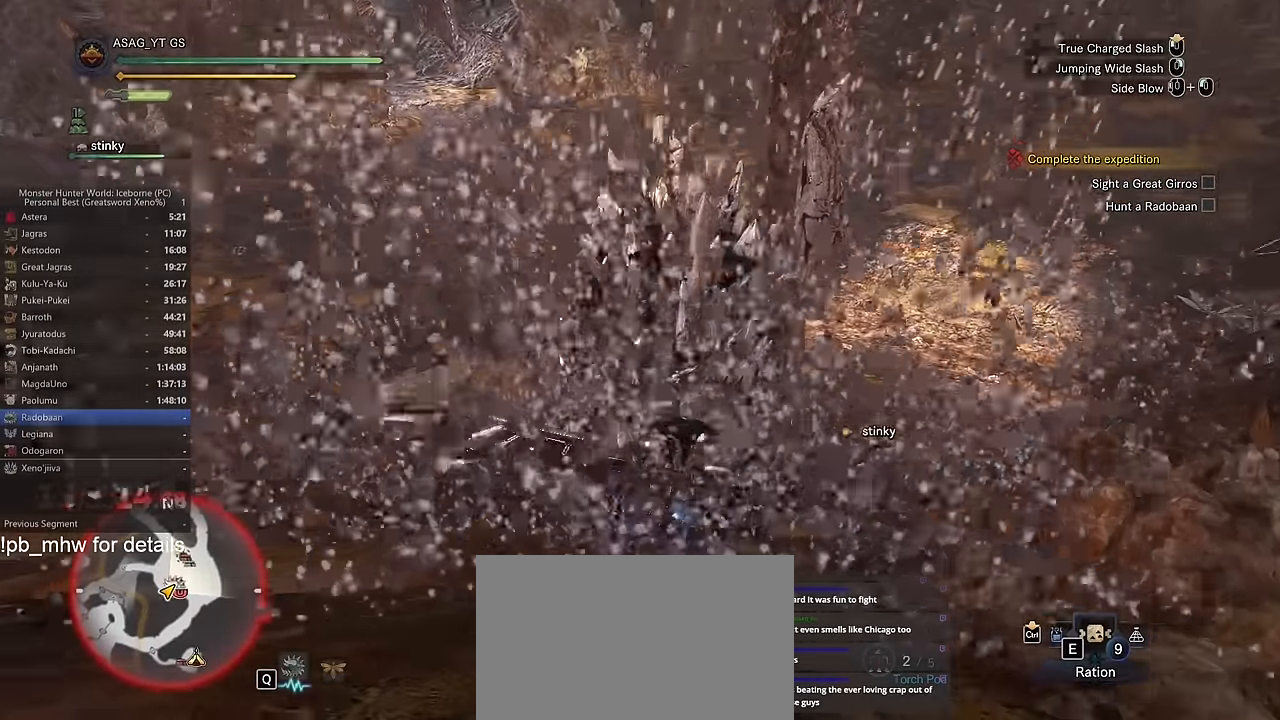
{"keys": ["w"], "mouse": [], "events": []}
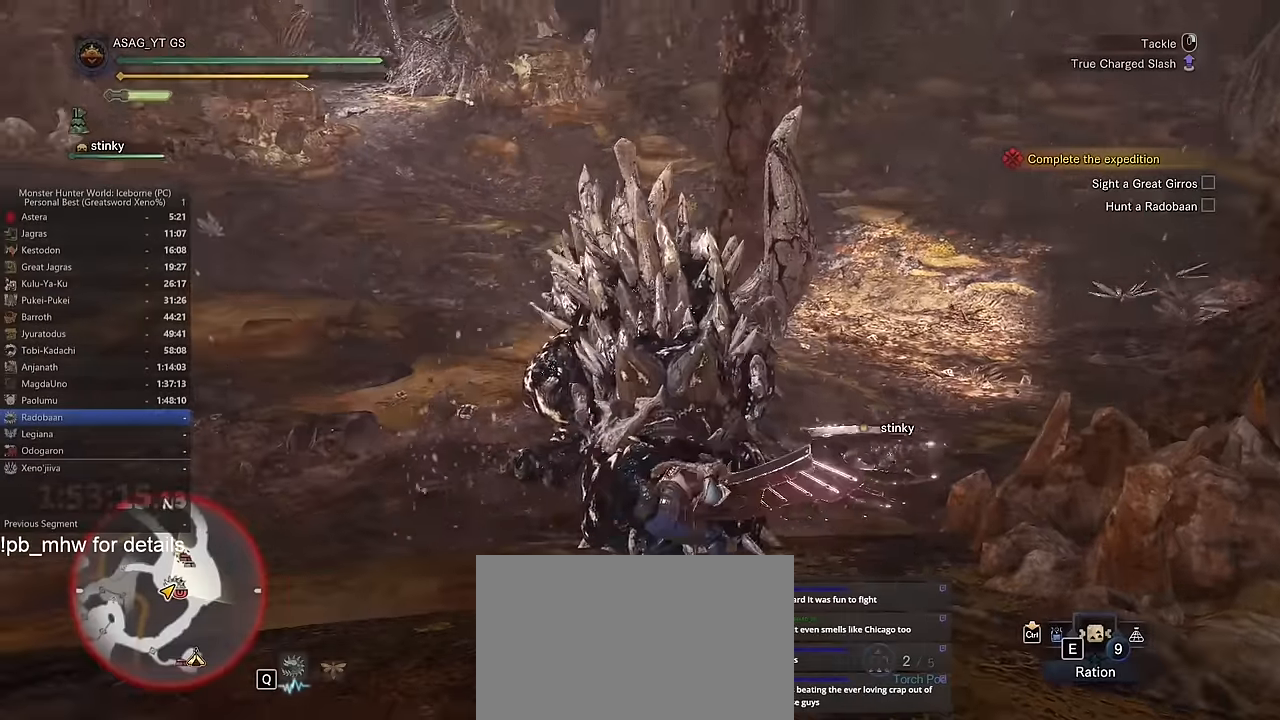
{"keys": ["w"], "mouse": [], "events": []}
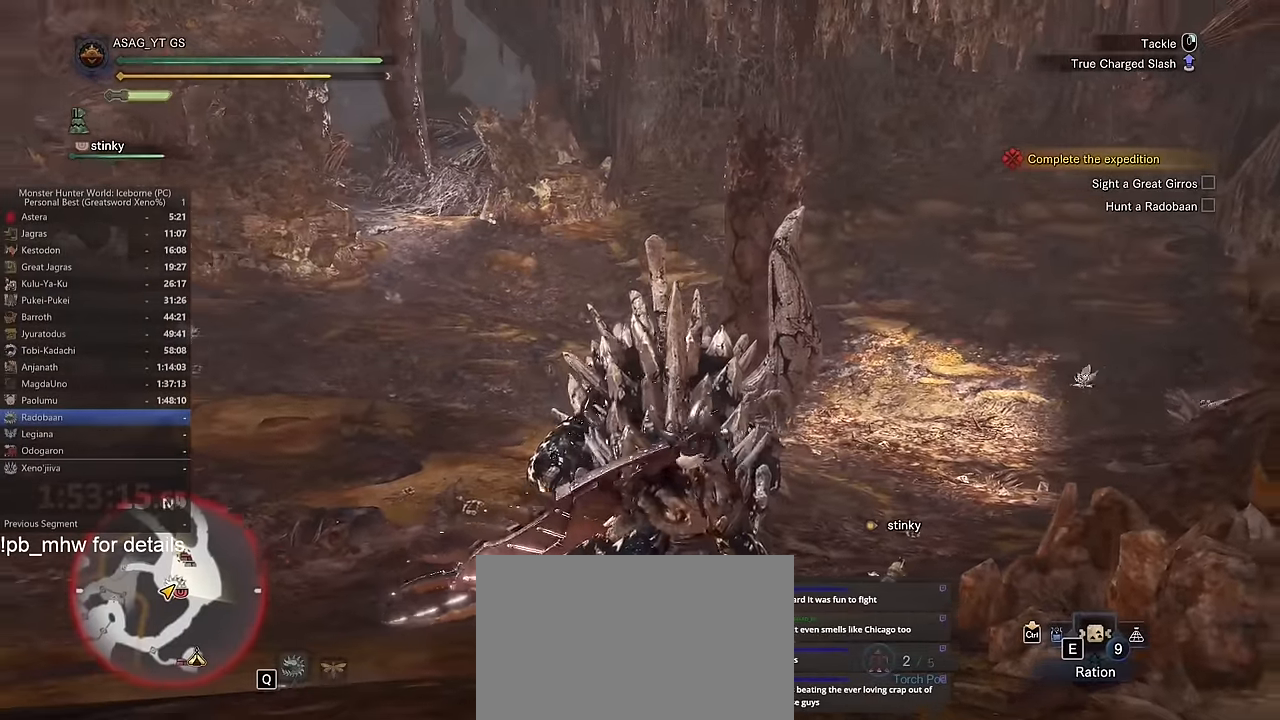
{"keys": ["w"], "mouse": [], "events": []}
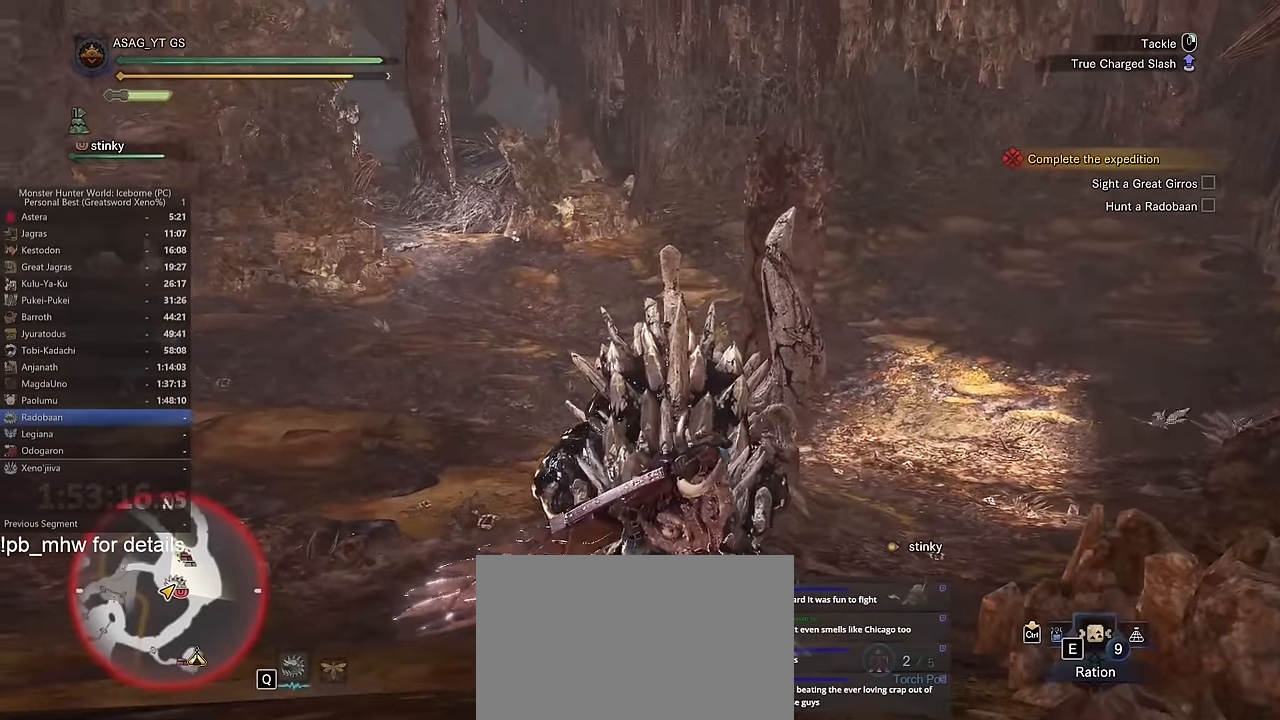
{"keys": ["w"], "mouse": [], "events": []}
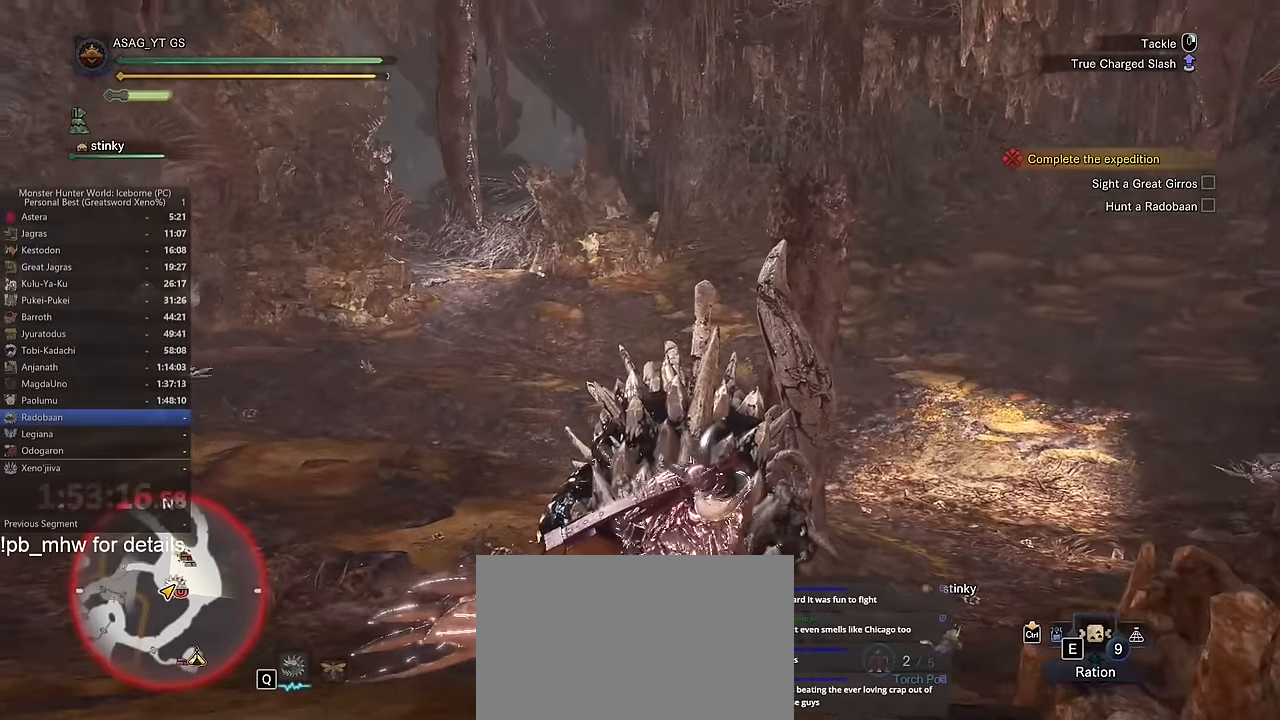
{"keys": ["w"], "mouse": [], "events": []}
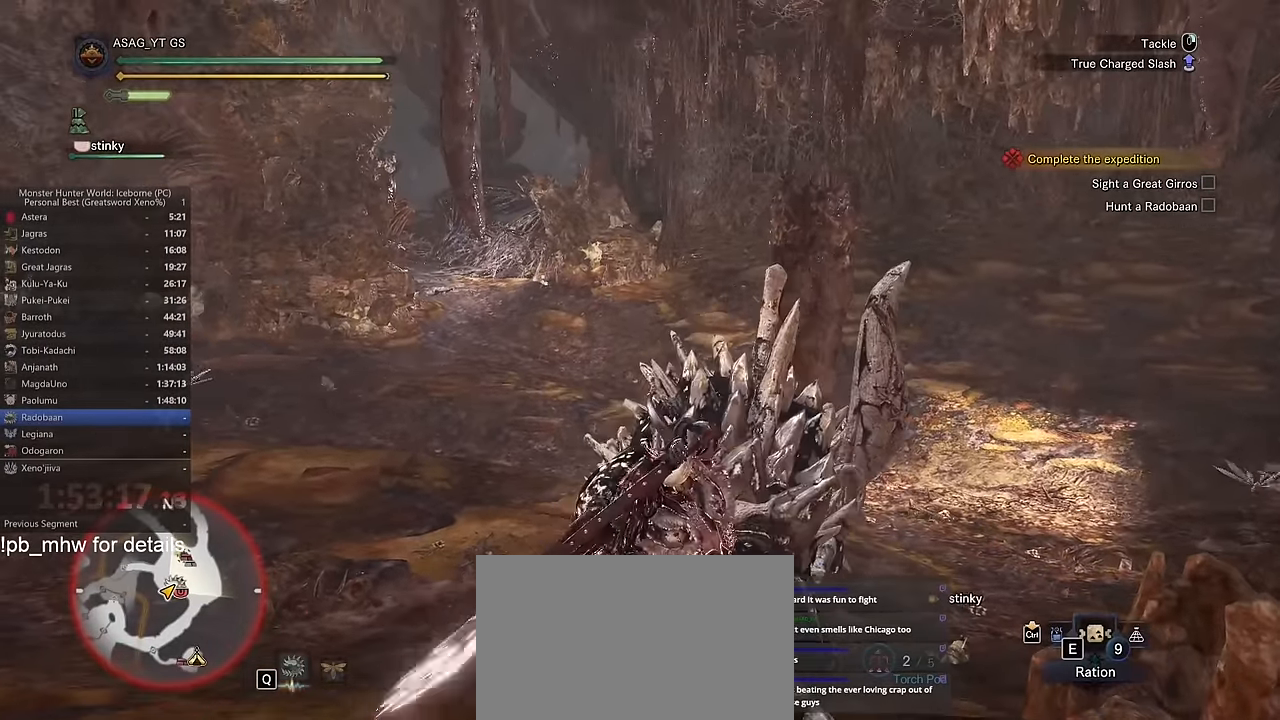
{"keys": ["w"], "mouse": [], "events": []}
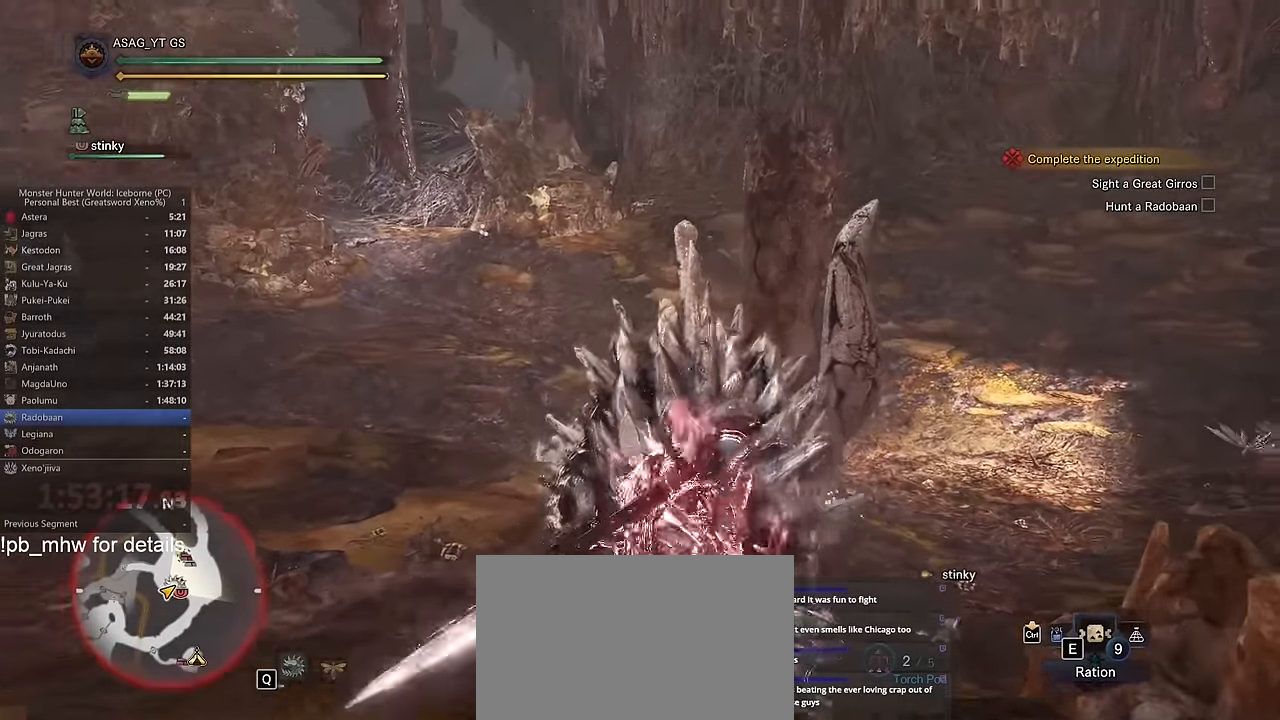
{"keys": ["w"], "mouse": [], "events": []}
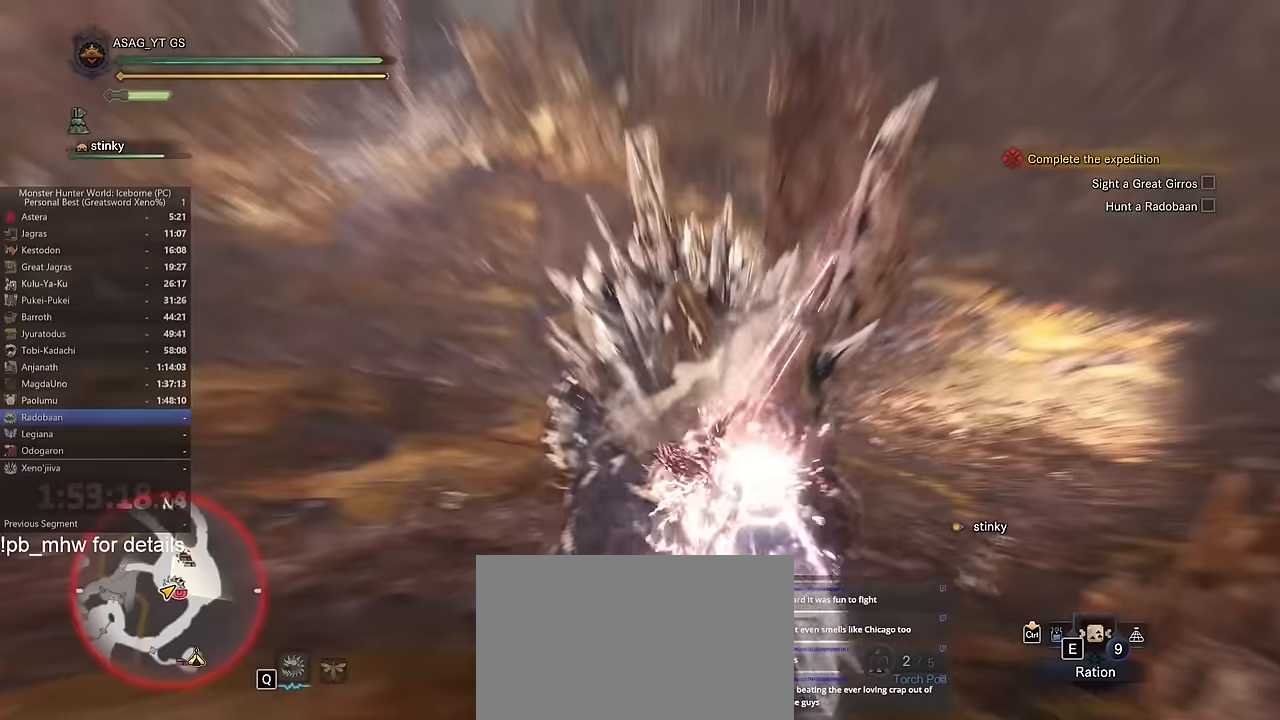
{"keys": ["w"], "mouse": [], "events": []}